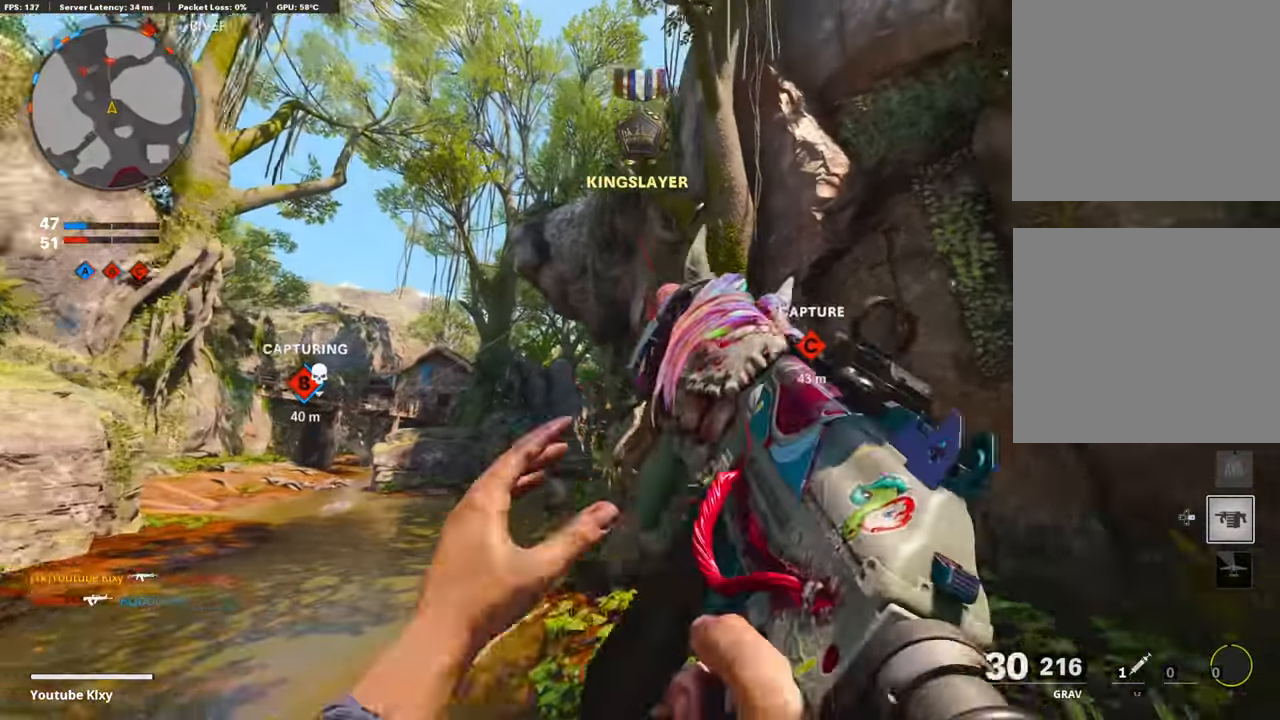
Gameplay with a controller (PlayStation layout); each line is a JSON object with the inputs held at the frame after it. "events" lists button and stick changes between this image and that frame as [ms after this image, input, new state], when the widget could be followed in between.
{"buttons": [], "left_stick": "up-right", "right_stick": "center", "events": [[34, "left_stick", "up-right"], [135, "L3", "down"], [269, "right_stick", "center"], [320, "L3", "up"]]}
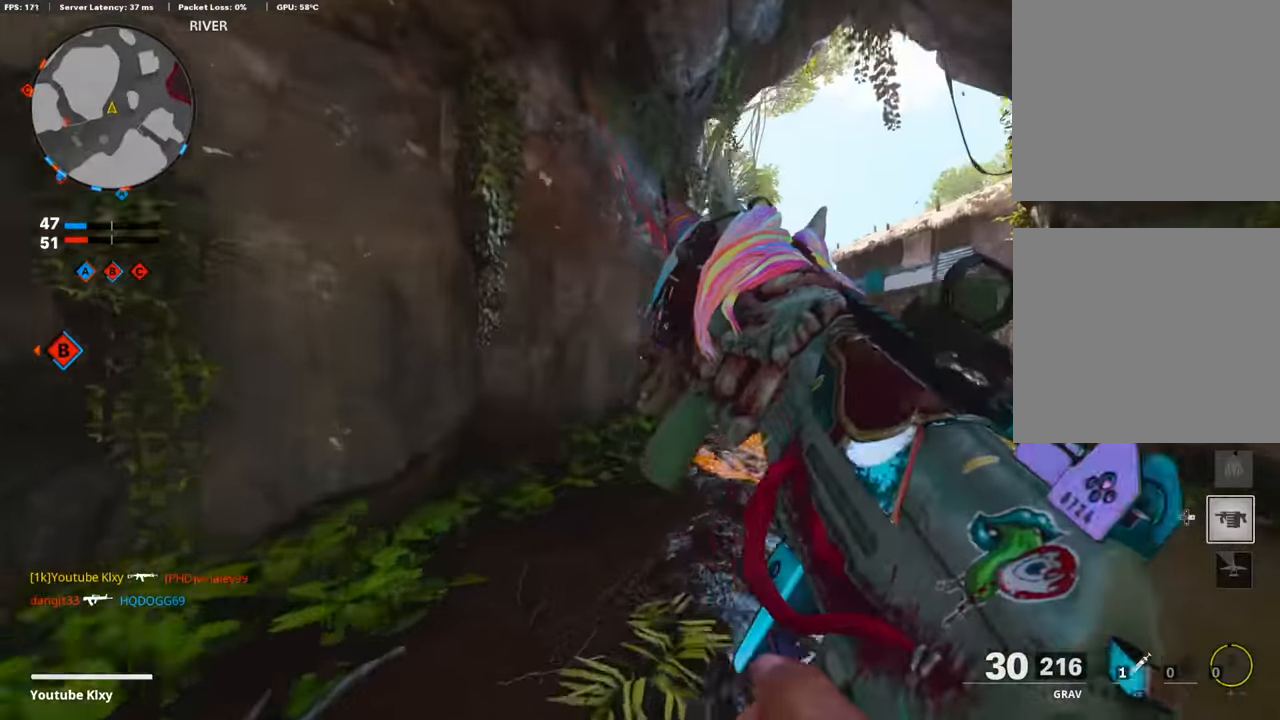
{"buttons": [], "left_stick": "up-right", "right_stick": "center", "events": [[84, "right_stick", "down-right"], [185, "right_stick", "center"]]}
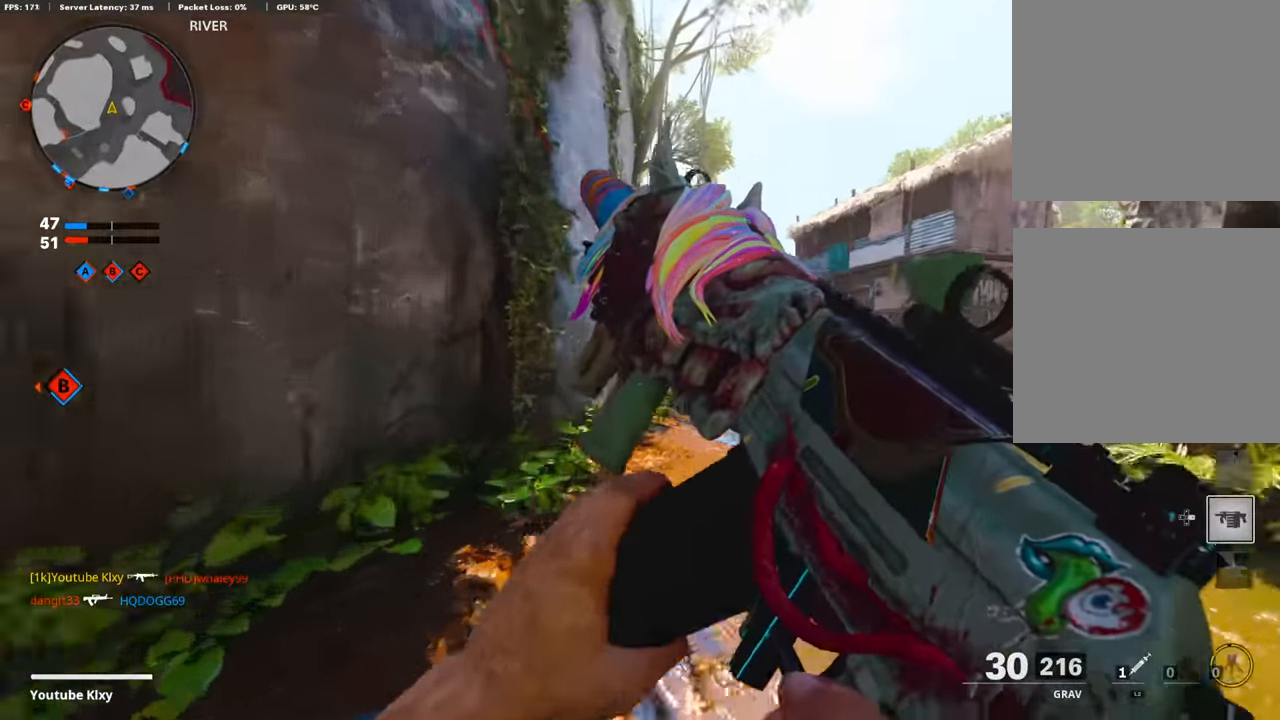
{"buttons": [], "left_stick": "center", "right_stick": "center", "events": [[168, "left_stick", "up-left"], [235, "DPAD_RIGHT", "down"], [370, "DPAD_RIGHT", "up"], [437, "left_stick", "center"]]}
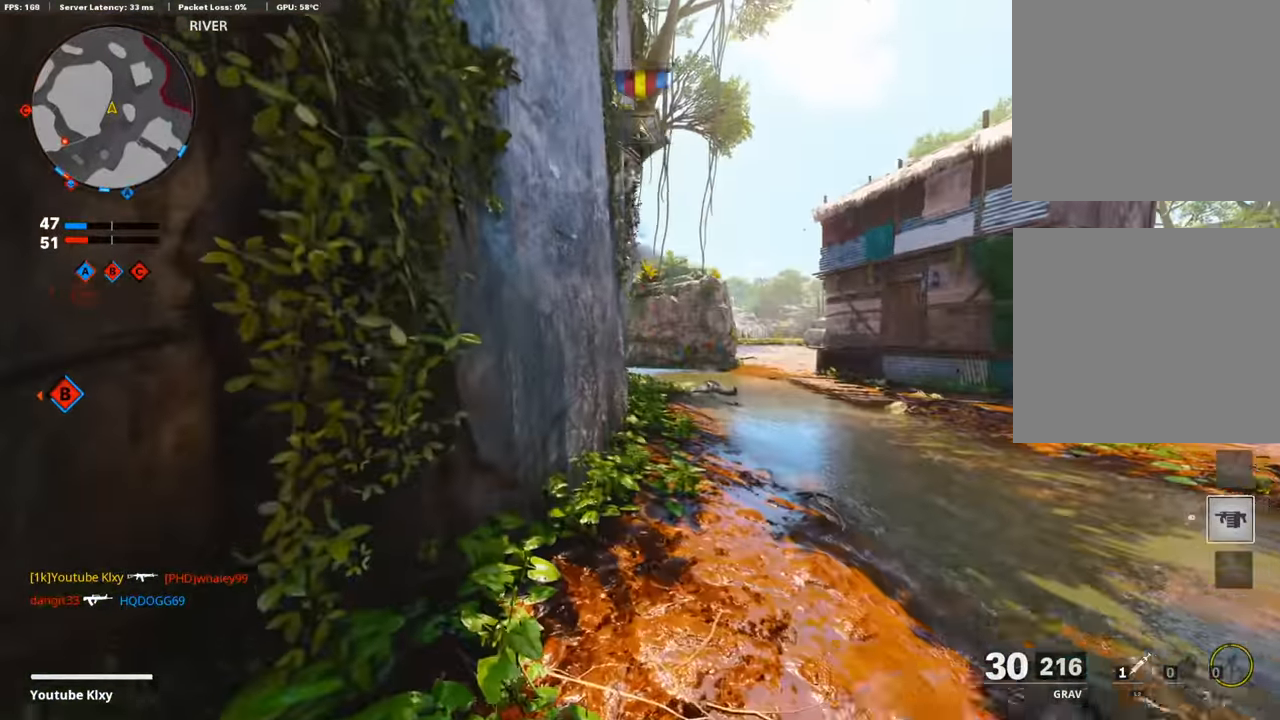
{"buttons": ["L3"], "left_stick": "up-right", "right_stick": "center", "events": [[34, "left_stick", "up-right"], [84, "L3", "down"]]}
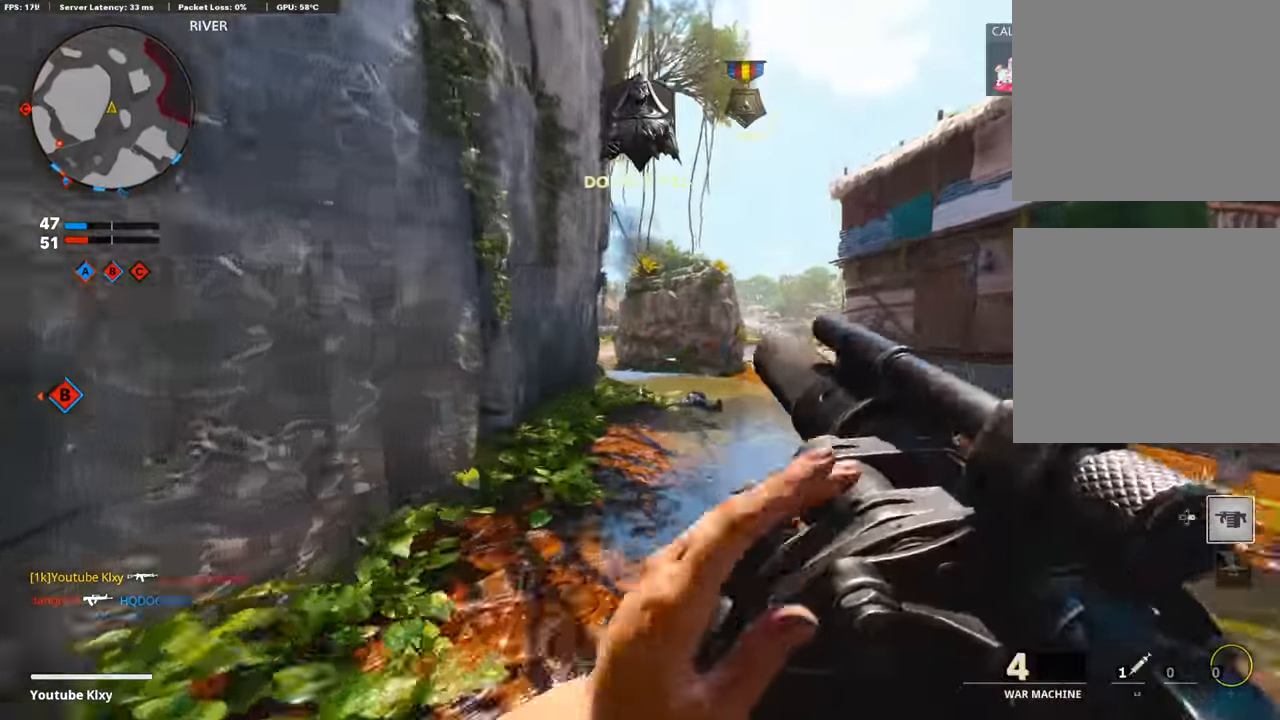
{"buttons": ["L3"], "left_stick": "up-right", "right_stick": "center", "events": [[16, "right_stick", "left"], [117, "R3", "down"], [117, "right_stick", "center"], [268, "L3", "up"], [268, "R3", "up"], [403, "R3", "down"], [420, "L3", "down"], [486, "R3", "up"]]}
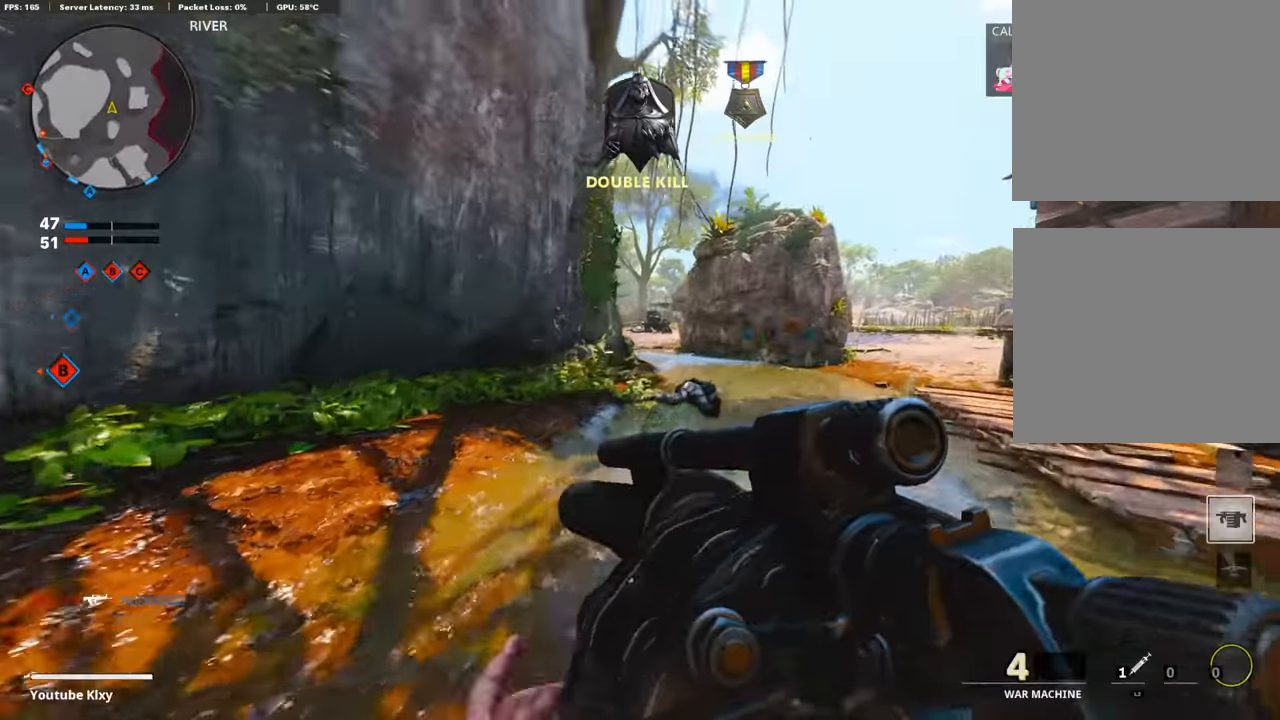
{"buttons": ["L3"], "left_stick": "up-right", "right_stick": "center", "events": [[151, "L3", "up"], [353, "L3", "down"]]}
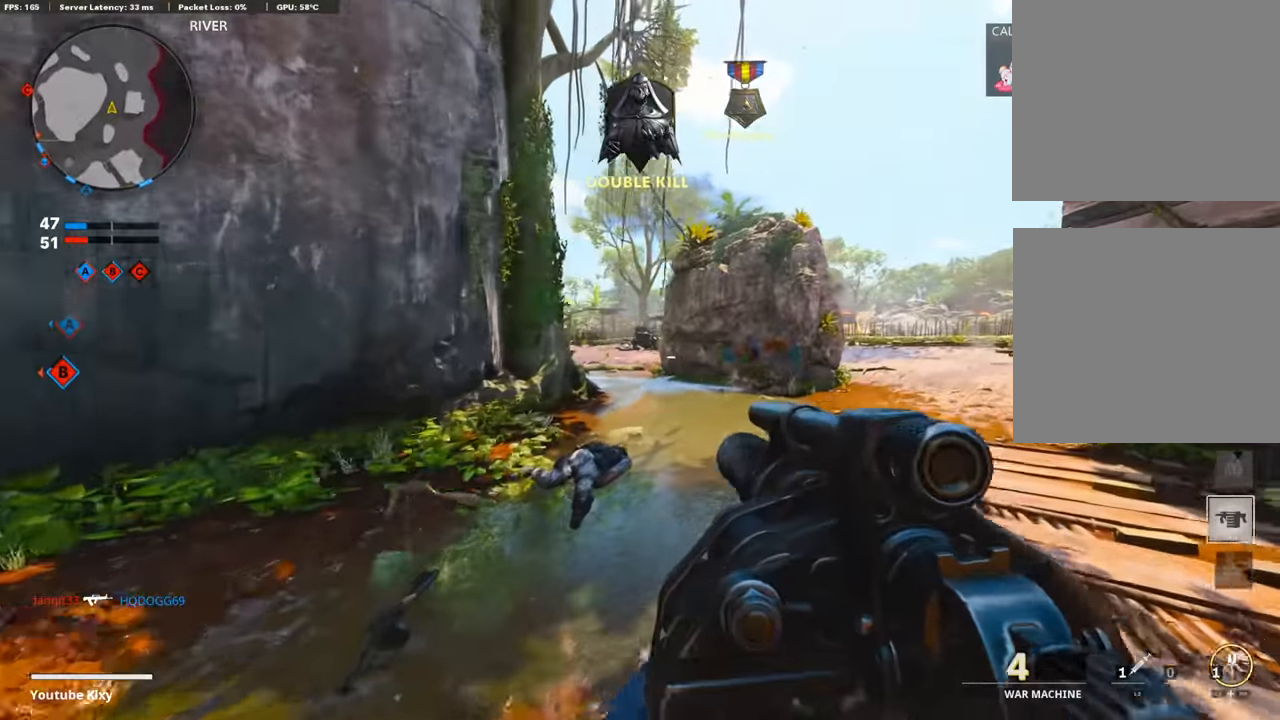
{"buttons": ["L3"], "left_stick": "up-right", "right_stick": "center", "events": [[168, "L3", "up"], [353, "L3", "down"]]}
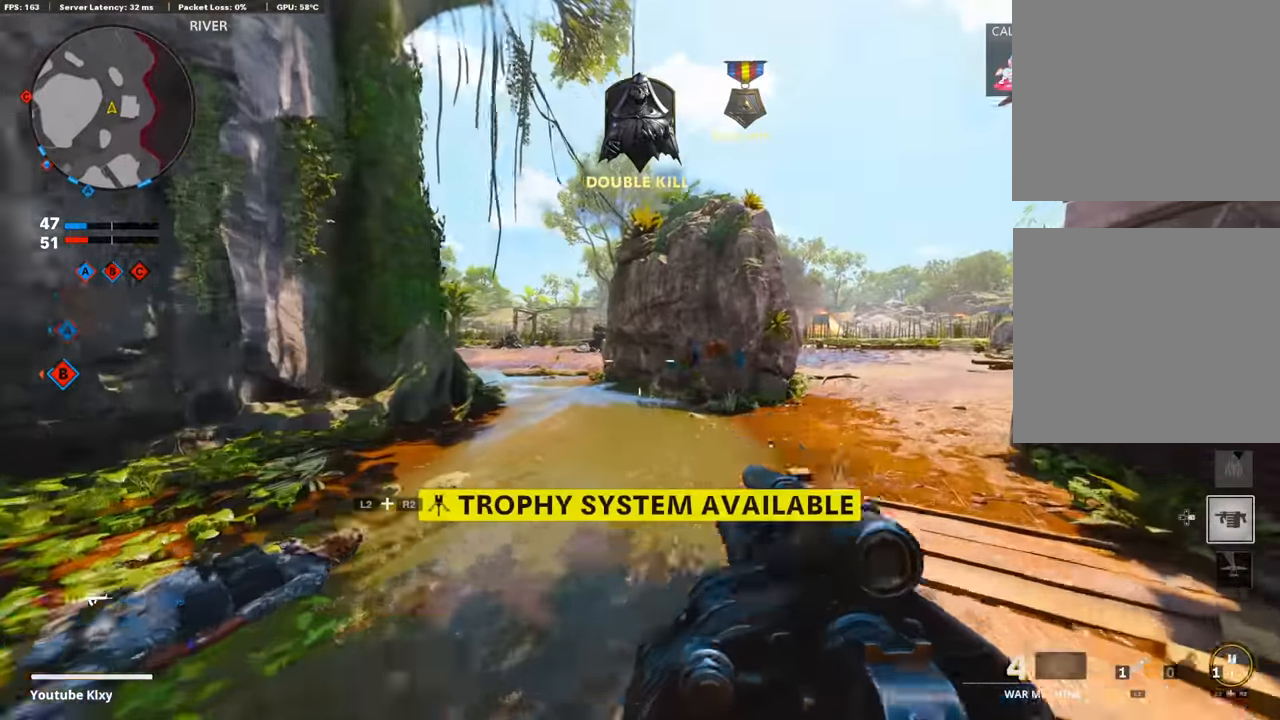
{"buttons": ["L3", "R3"], "left_stick": "up-right", "right_stick": "center", "events": [[151, "right_stick", "left"], [252, "R3", "down"], [302, "L3", "up"], [319, "R3", "up"], [386, "right_stick", "center"], [420, "R3", "down"], [454, "L3", "down"]]}
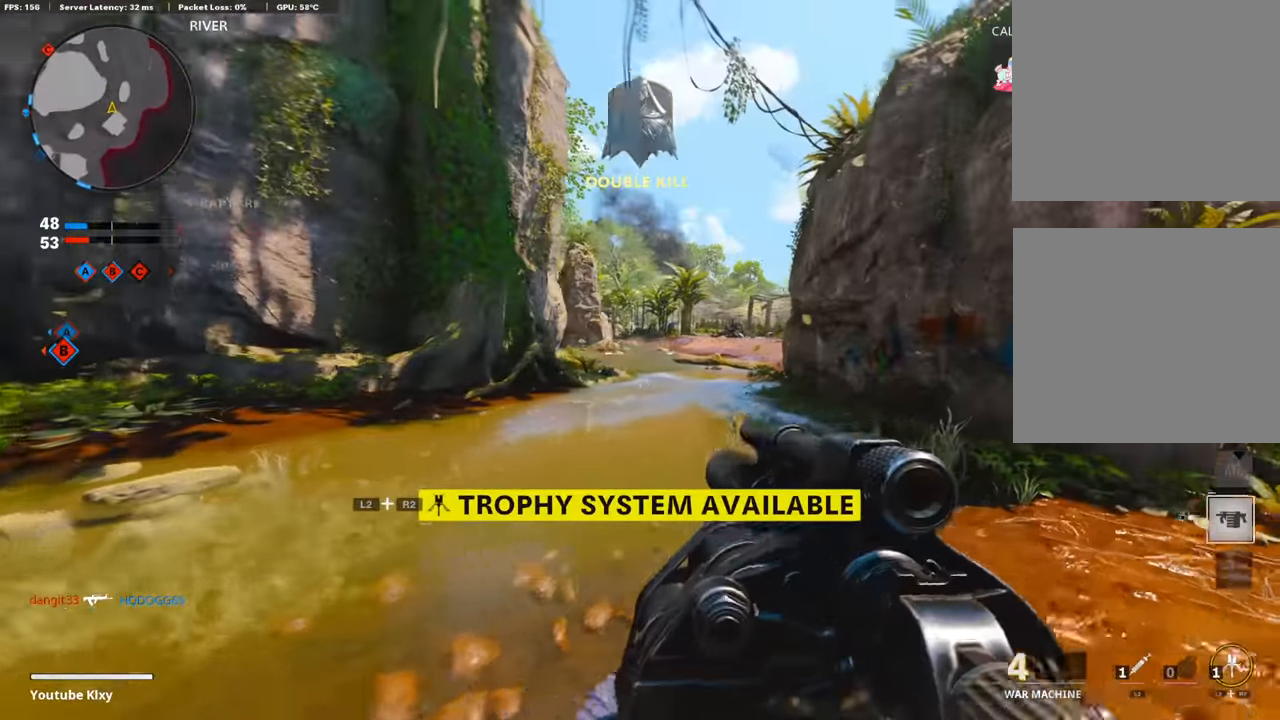
{"buttons": [], "left_stick": "right", "right_stick": "center", "events": [[34, "R3", "up"], [67, "L3", "up"], [151, "left_stick", "right"], [336, "right_stick", "left"], [471, "right_stick", "center"]]}
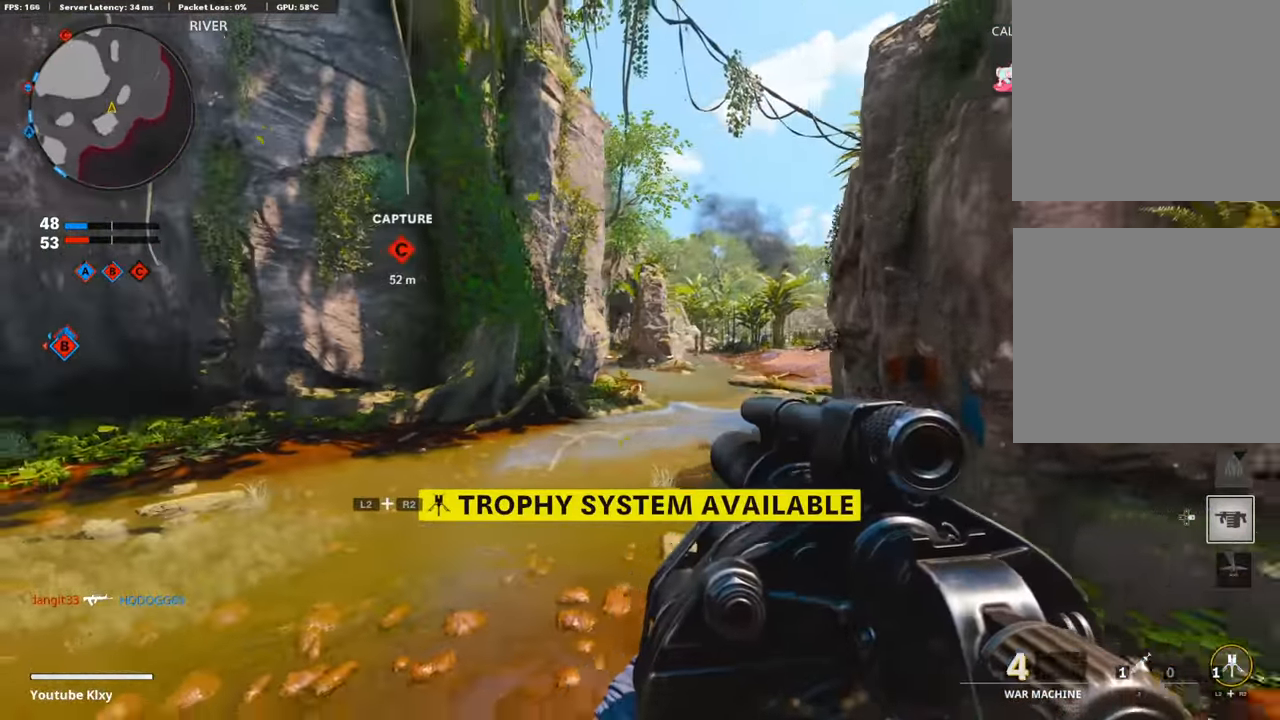
{"buttons": [], "left_stick": "down-right", "right_stick": "center", "events": [[185, "left_stick", "down-right"]]}
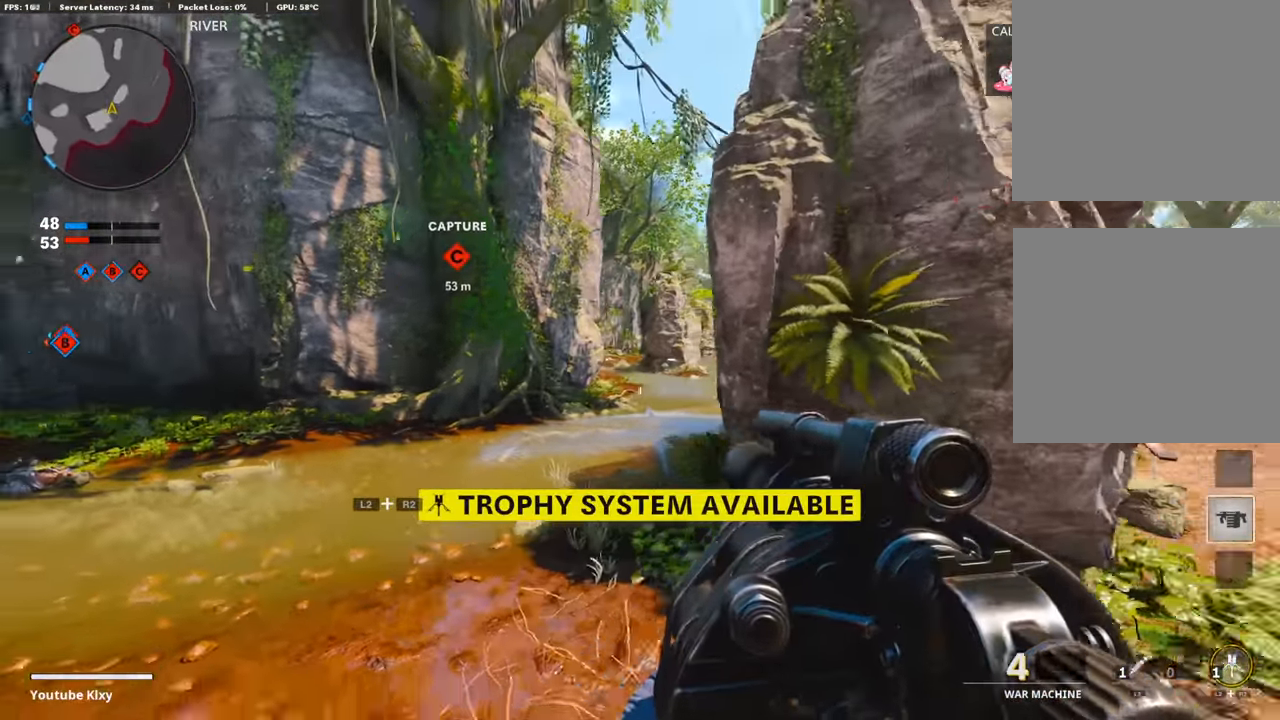
{"buttons": [], "left_stick": "up-right", "right_stick": "center", "events": [[101, "left_stick", "down-left"], [302, "left_stick", "center"], [437, "left_stick", "up-right"]]}
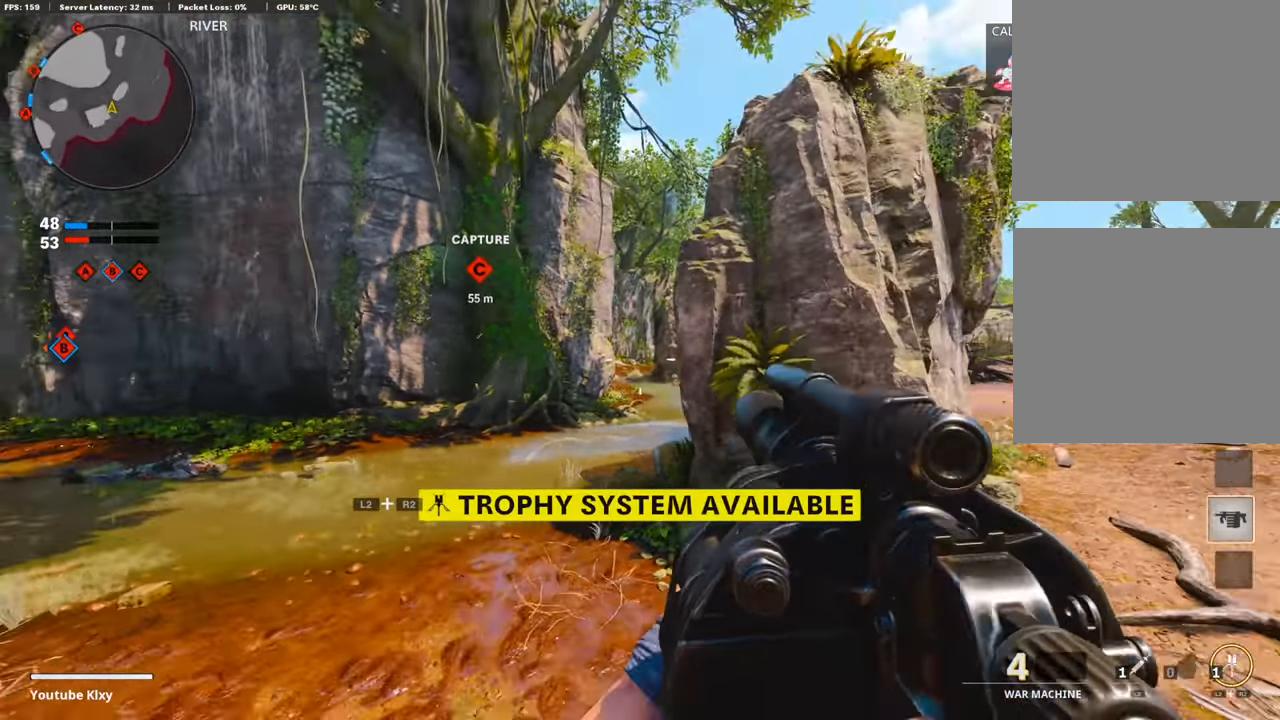
{"buttons": ["L3"], "left_stick": "up-right", "right_stick": "center", "events": [[67, "left_stick", "right"], [235, "right_stick", "right"], [269, "left_stick", "up-right"], [336, "L3", "down"], [437, "right_stick", "center"]]}
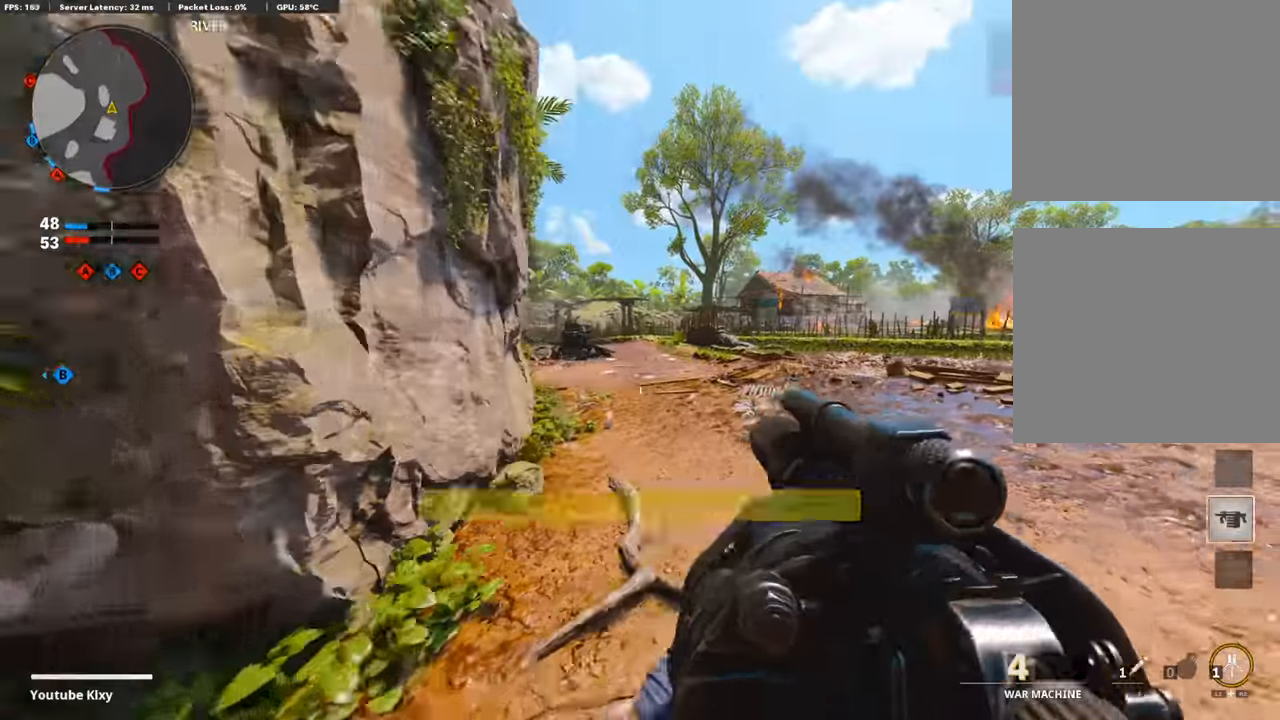
{"buttons": [], "left_stick": "up-right", "right_stick": "center", "events": [[67, "L3", "up"], [84, "right_stick", "left"], [219, "R3", "down"], [336, "right_stick", "center"], [353, "R3", "up"]]}
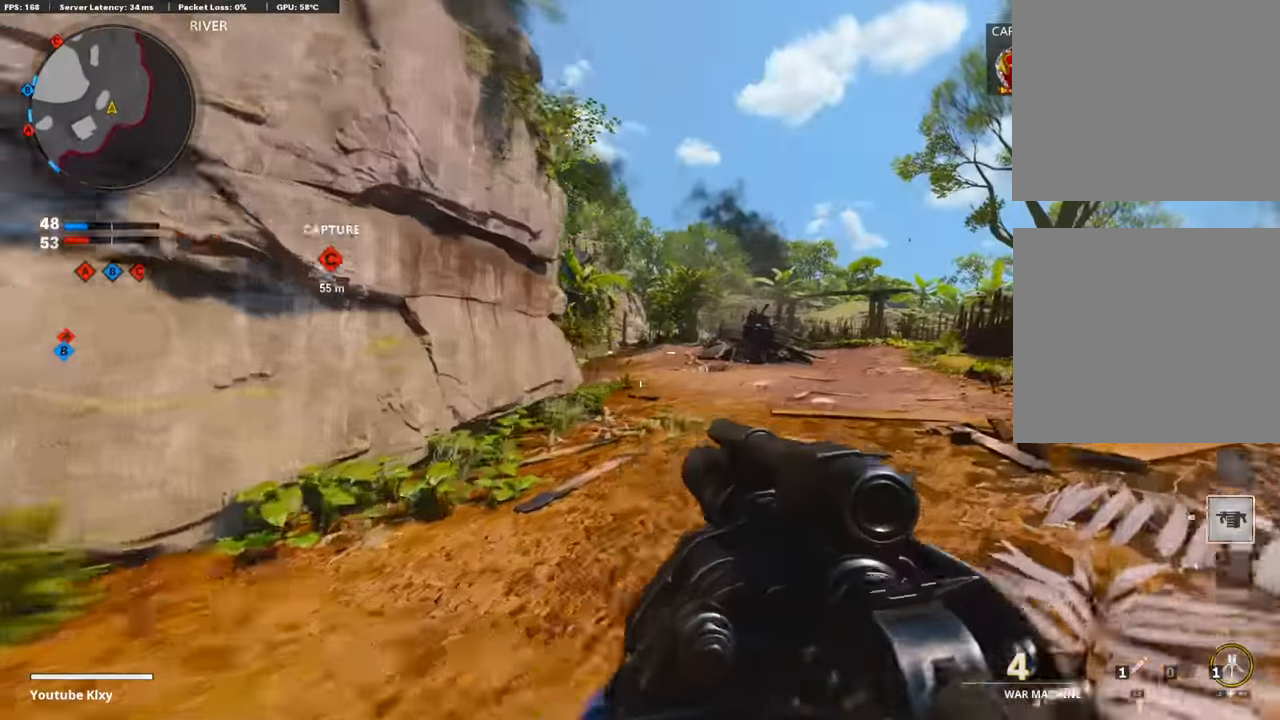
{"buttons": [], "left_stick": "up-right", "right_stick": "center", "events": [[118, "L3", "down"], [135, "R3", "down"], [236, "R3", "up"], [253, "right_stick", "left"], [370, "right_stick", "center"], [471, "L3", "up"]]}
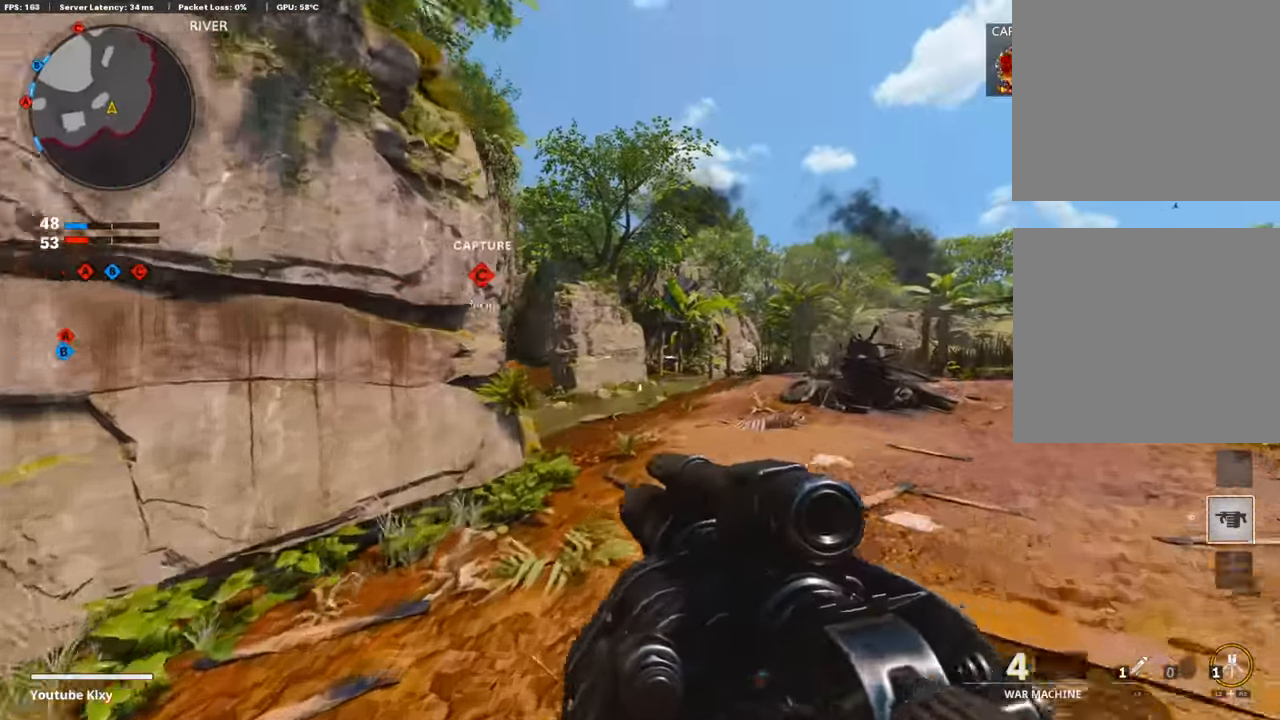
{"buttons": [], "left_stick": "left", "right_stick": "center", "events": [[101, "right_stick", "left"], [218, "left_stick", "right"], [235, "right_stick", "center"], [420, "left_stick", "left"]]}
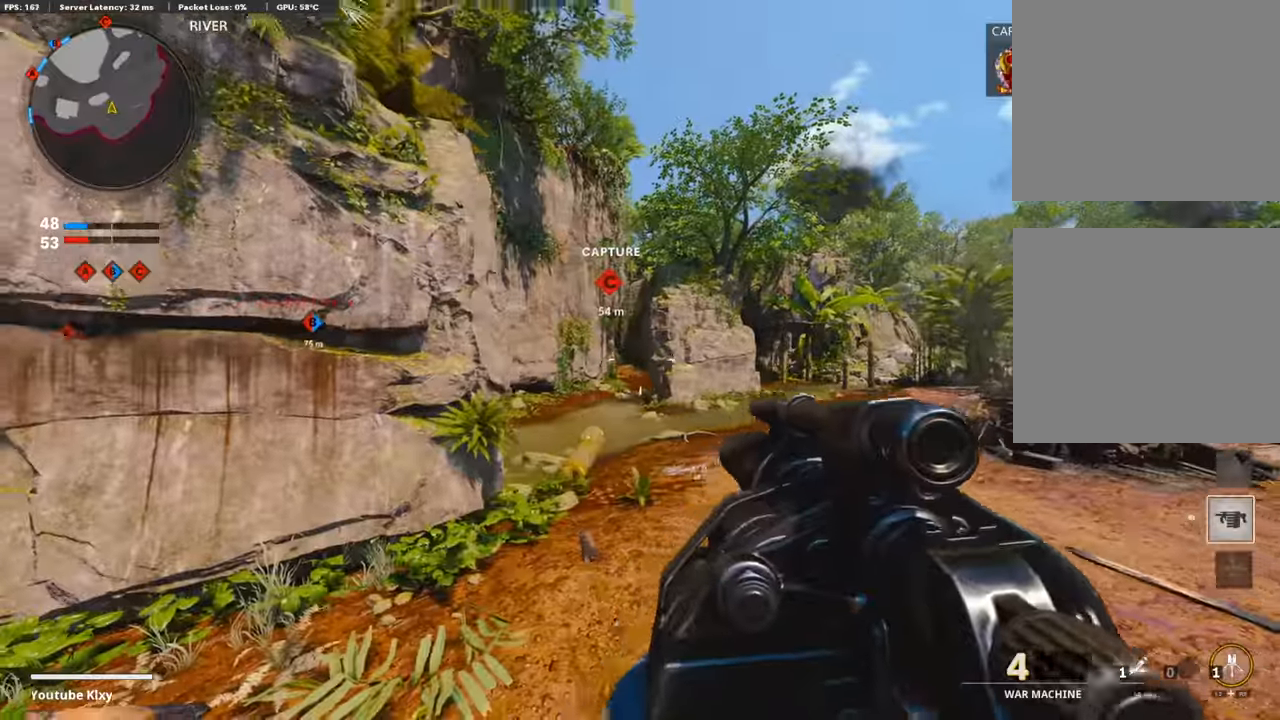
{"buttons": ["L1"], "left_stick": "up-right", "right_stick": "center", "events": [[51, "right_stick", "up-left"], [85, "L1", "down"], [85, "left_stick", "center"], [135, "left_stick", "up-right"], [185, "right_stick", "center"]]}
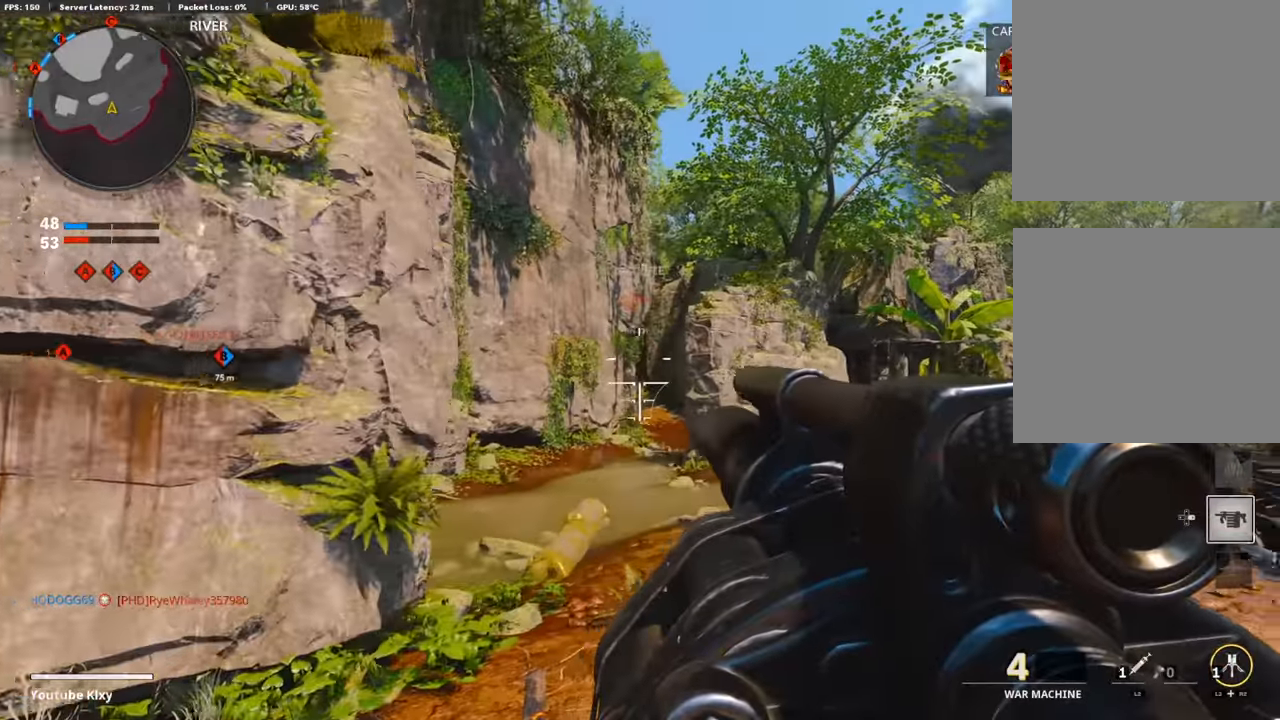
{"buttons": ["L1"], "left_stick": "up-right", "right_stick": "left", "events": [[319, "right_stick", "left"]]}
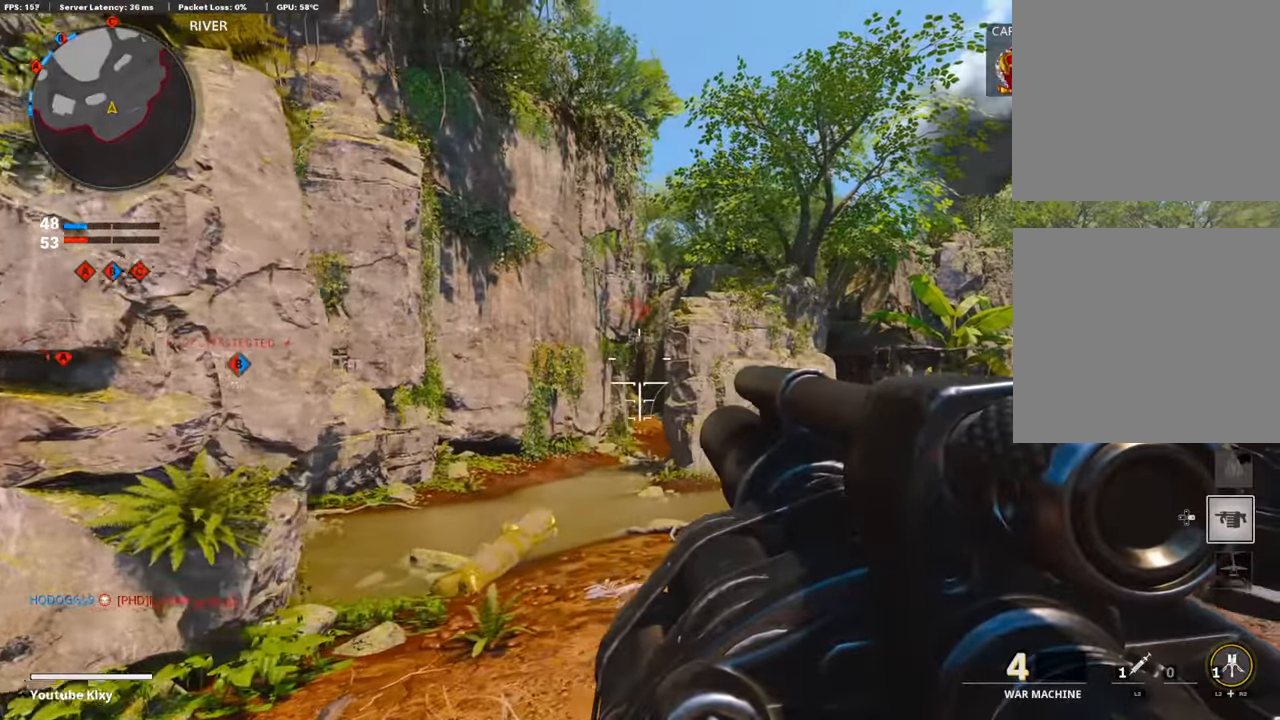
{"buttons": ["L1"], "left_stick": "right", "right_stick": "center", "events": [[84, "right_stick", "center"], [235, "left_stick", "left"], [353, "left_stick", "center"], [420, "left_stick", "right"]]}
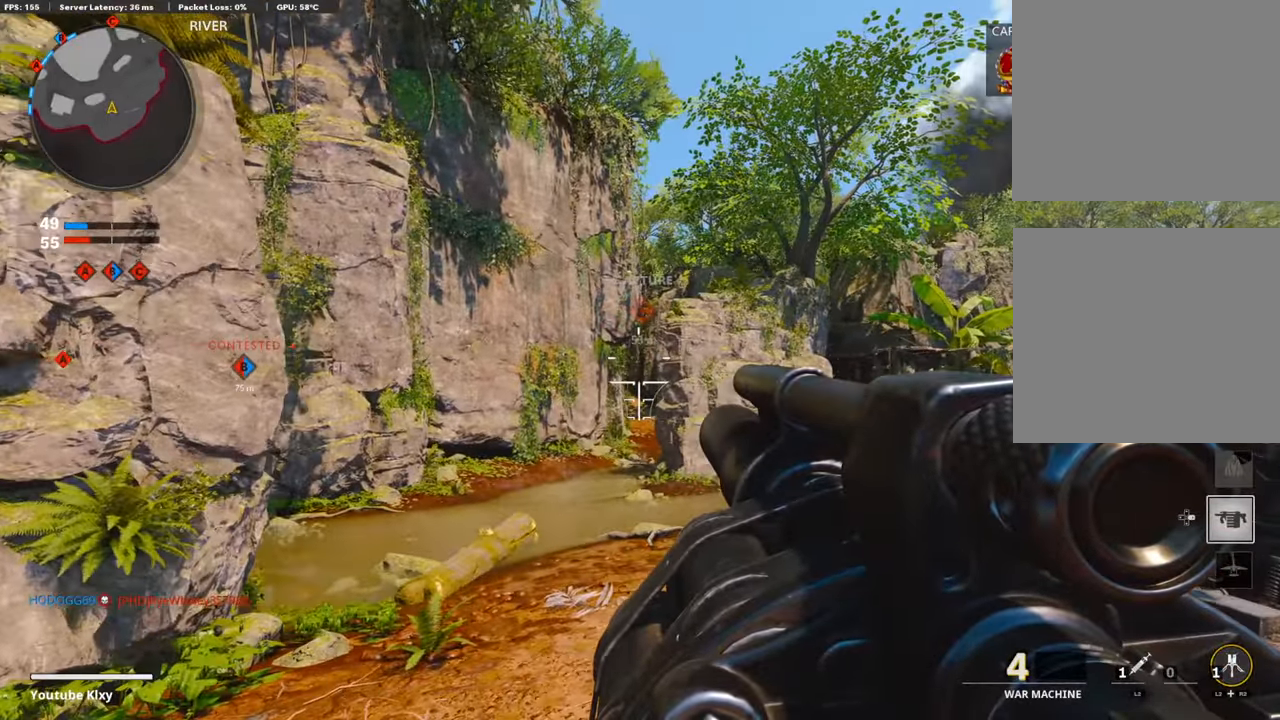
{"buttons": ["L1"], "left_stick": "center", "right_stick": "center", "events": [[219, "left_stick", "up-right"], [353, "left_stick", "center"]]}
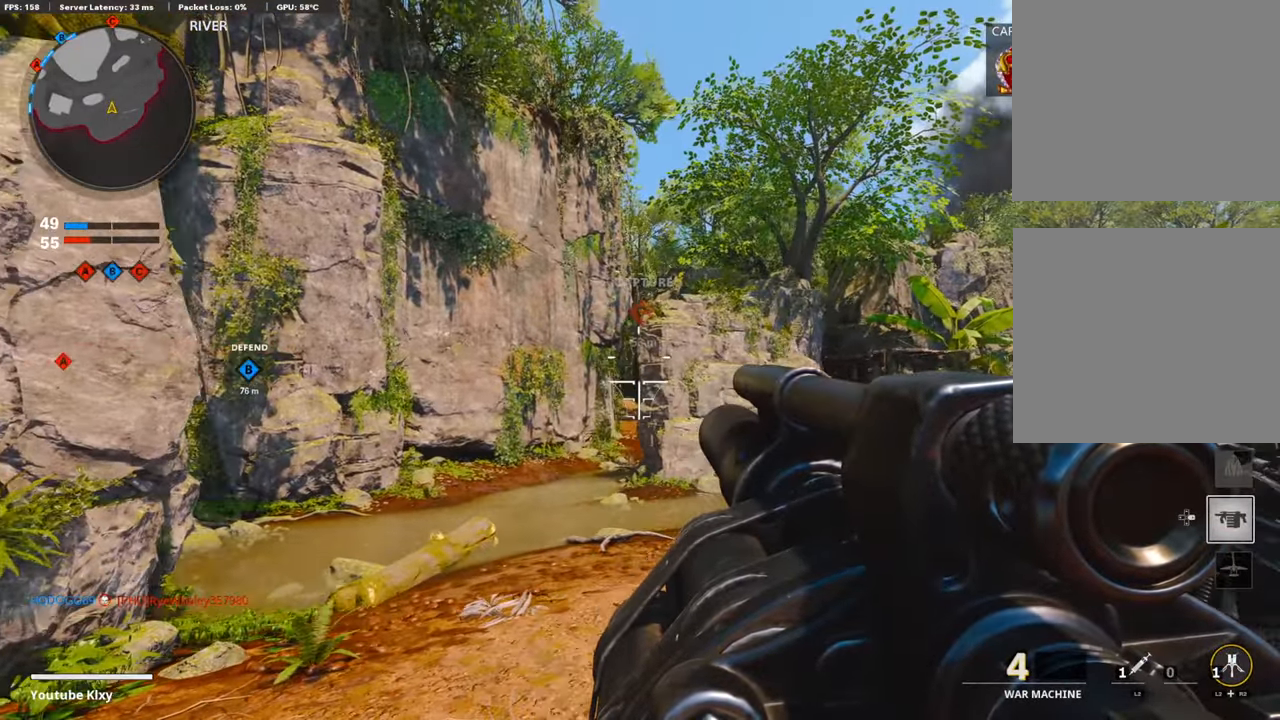
{"buttons": ["L1"], "left_stick": "center", "right_stick": "center", "events": [[84, "left_stick", "right"], [252, "left_stick", "center"]]}
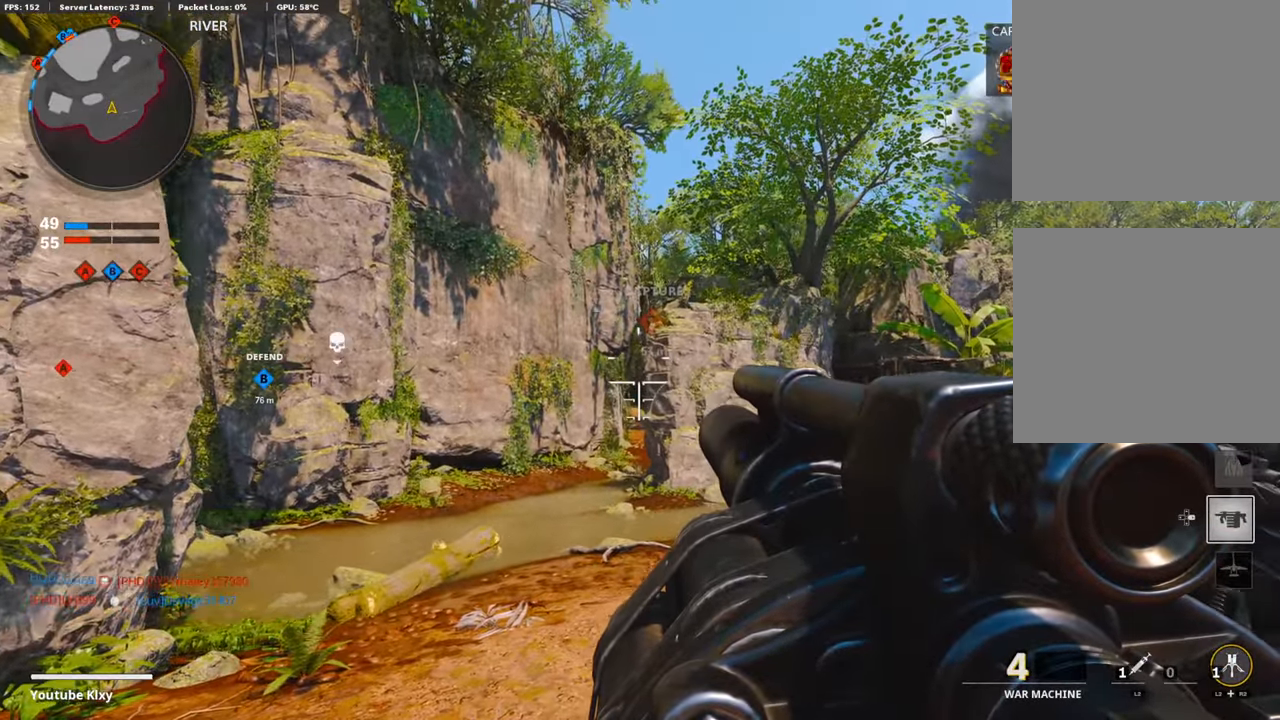
{"buttons": ["L3"], "left_stick": "up-left", "right_stick": "left", "events": [[101, "left_stick", "left"], [202, "L1", "up"], [235, "right_stick", "left"], [386, "left_stick", "up-left"], [454, "L3", "down"]]}
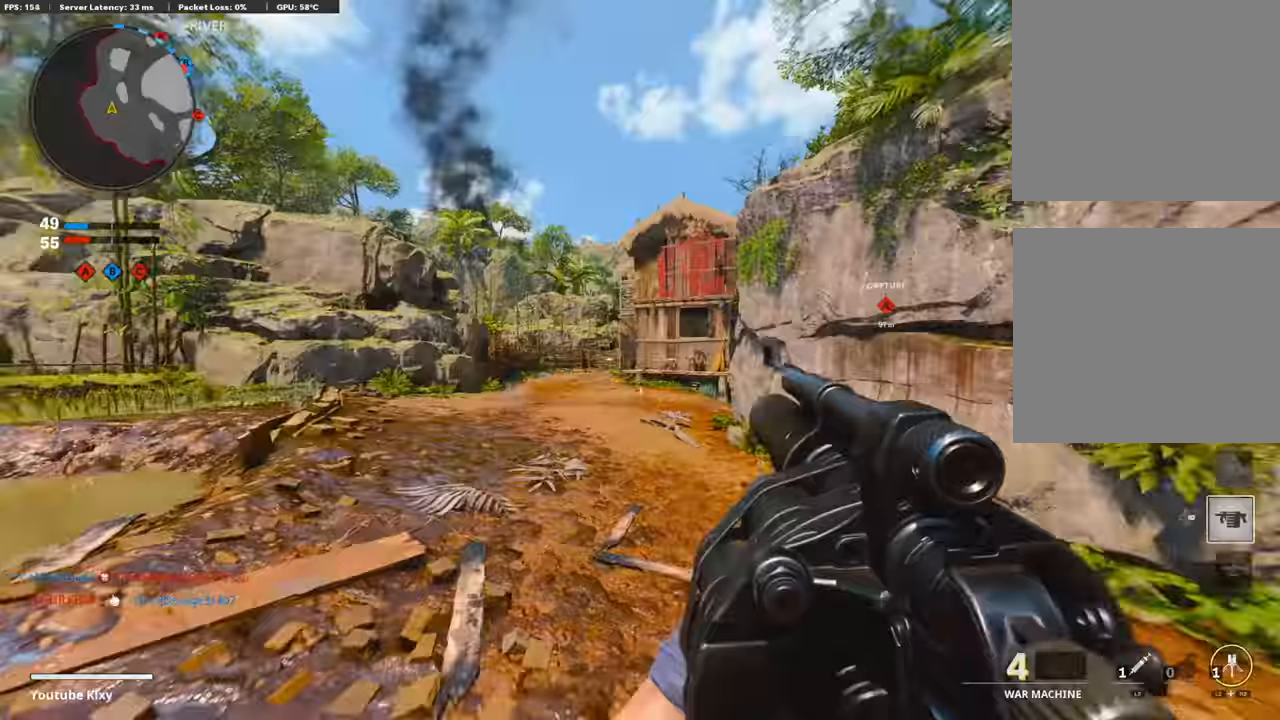
{"buttons": ["CROSS"], "left_stick": "up-left", "right_stick": "right", "events": [[34, "right_stick", "center"], [118, "L3", "up"], [336, "right_stick", "right"], [471, "CROSS", "down"]]}
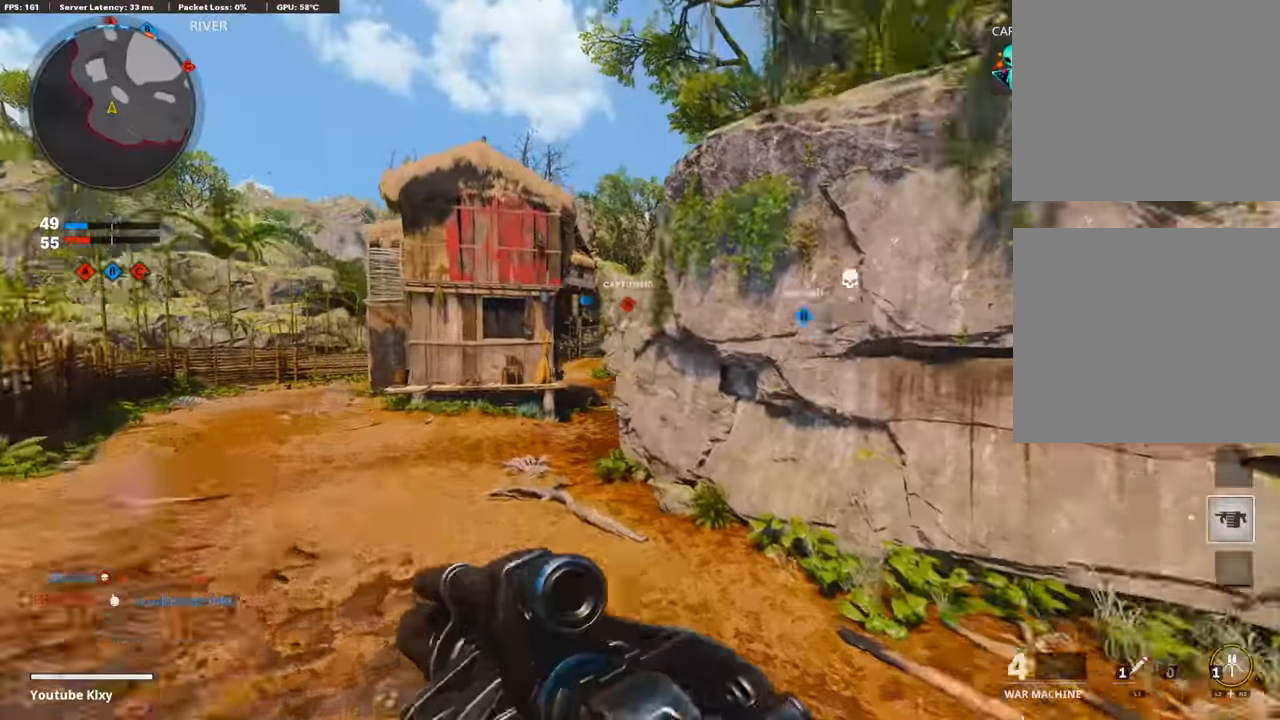
{"buttons": [], "left_stick": "up", "right_stick": "center", "events": [[16, "right_stick", "center"], [151, "CROSS", "up"], [336, "left_stick", "center"], [470, "left_stick", "up"]]}
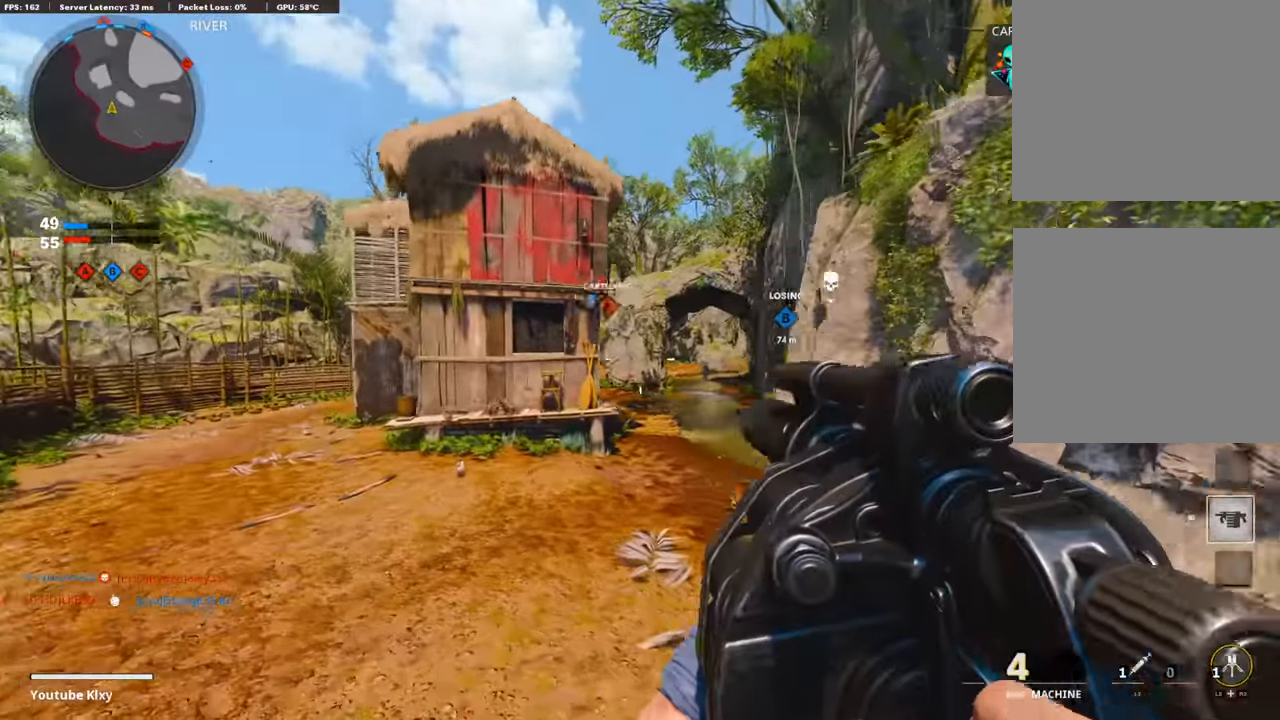
{"buttons": ["L1"], "left_stick": "right", "right_stick": "center", "events": [[302, "L1", "down"], [336, "left_stick", "right"]]}
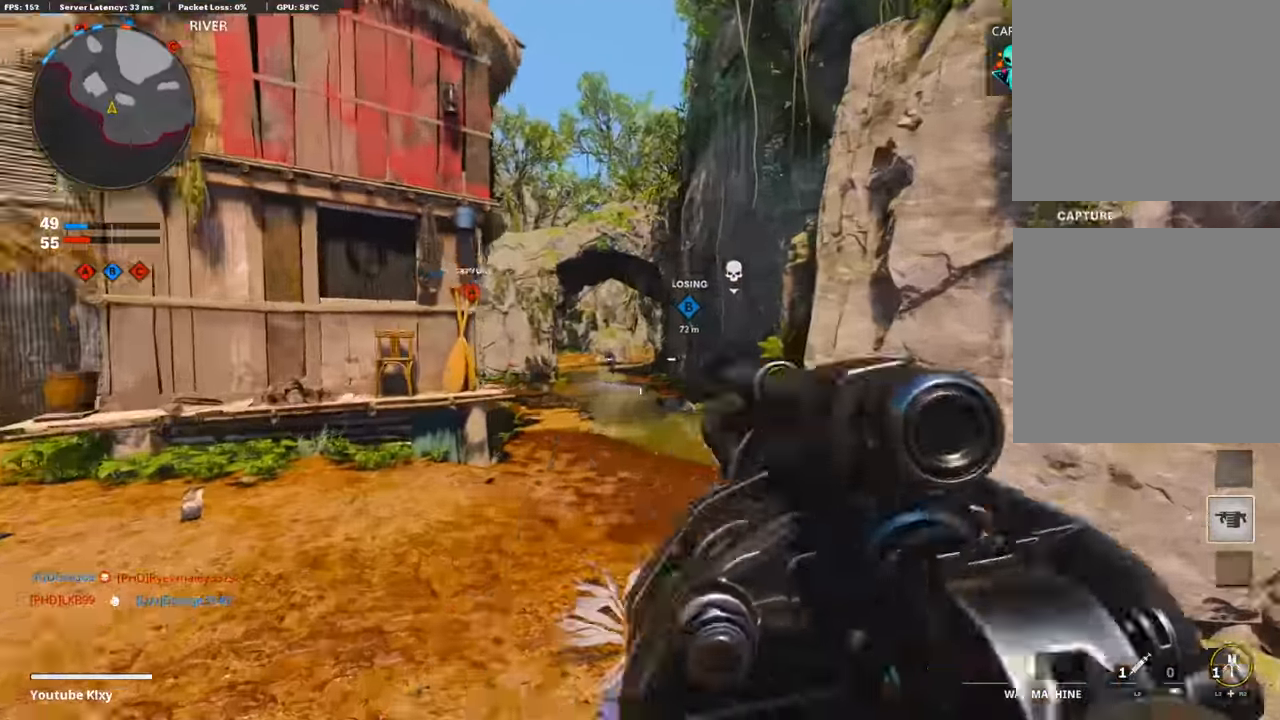
{"buttons": ["L3"], "left_stick": "up-right", "right_stick": "right", "events": [[67, "L1", "up"], [84, "R1", "down"], [252, "R1", "up"], [303, "right_stick", "right"], [336, "left_stick", "up-right"], [420, "L3", "down"]]}
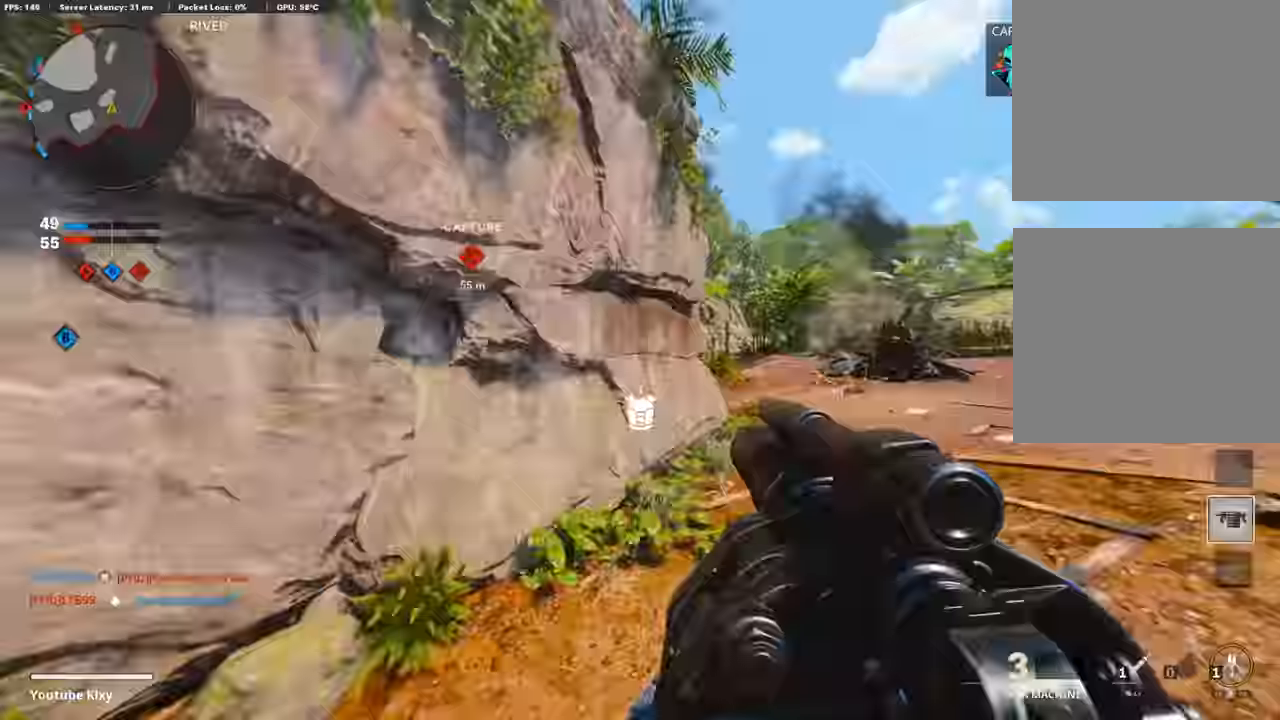
{"buttons": [], "left_stick": "down-left", "right_stick": "left", "events": [[51, "right_stick", "center"], [285, "L3", "up"], [336, "right_stick", "left"], [420, "left_stick", "down-left"]]}
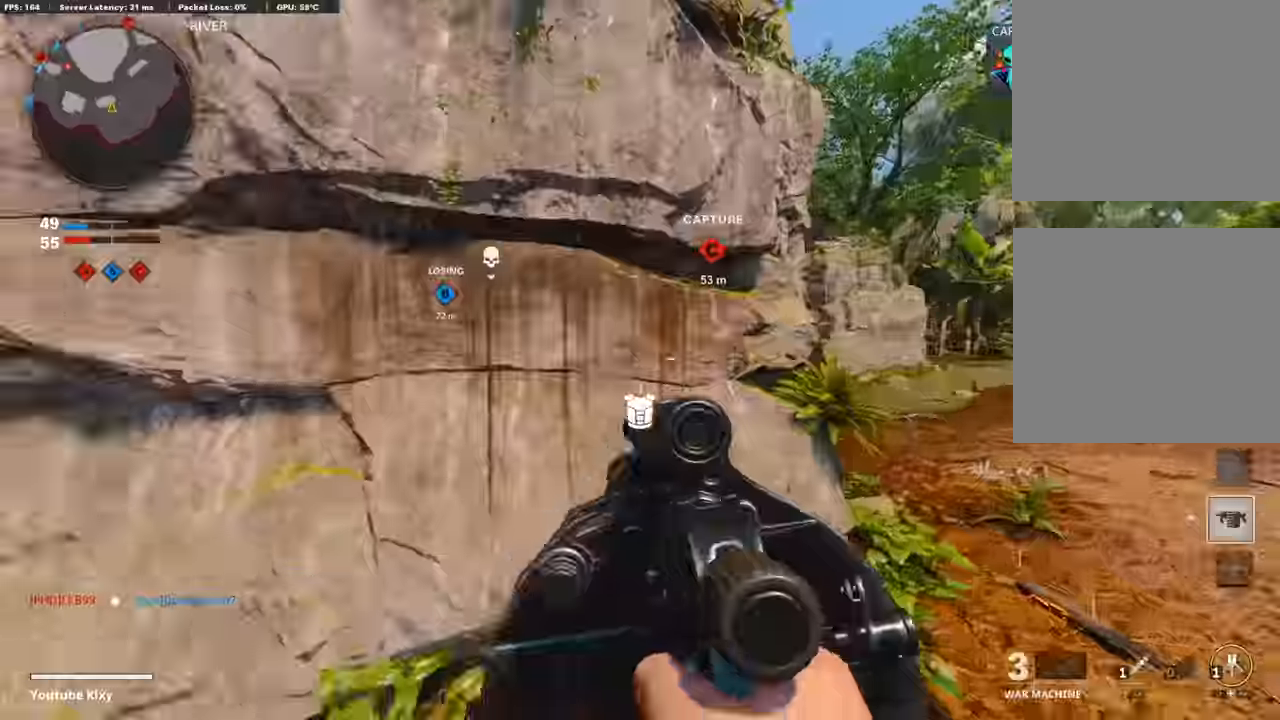
{"buttons": ["L1"], "left_stick": "up-left", "right_stick": "center", "events": [[101, "left_stick", "up-left"], [135, "L3", "down"], [185, "right_stick", "center"], [235, "right_stick", "right"], [353, "CROSS", "down"], [420, "L1", "down"], [437, "L3", "up"], [454, "right_stick", "center"], [488, "CROSS", "up"]]}
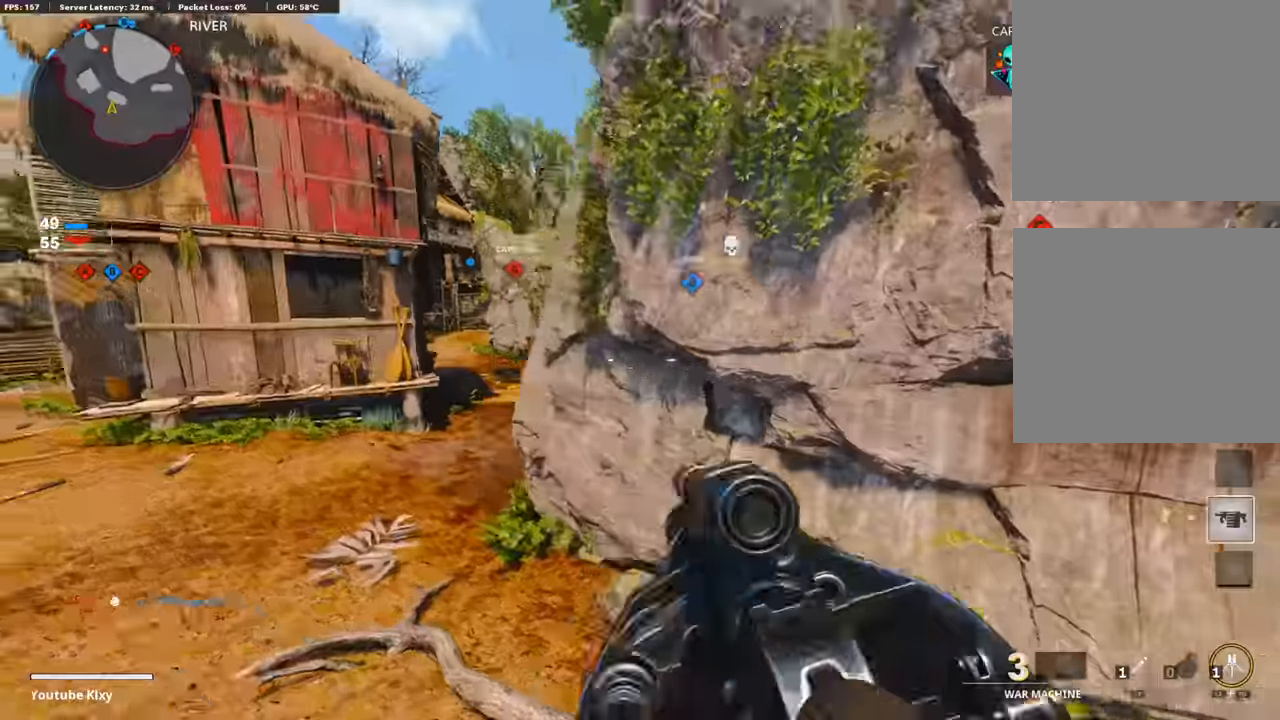
{"buttons": ["R1"], "left_stick": "left", "right_stick": "center", "events": [[68, "left_stick", "left"], [168, "right_stick", "left"], [269, "right_stick", "up"], [454, "R1", "down"], [471, "L1", "up"], [505, "right_stick", "center"]]}
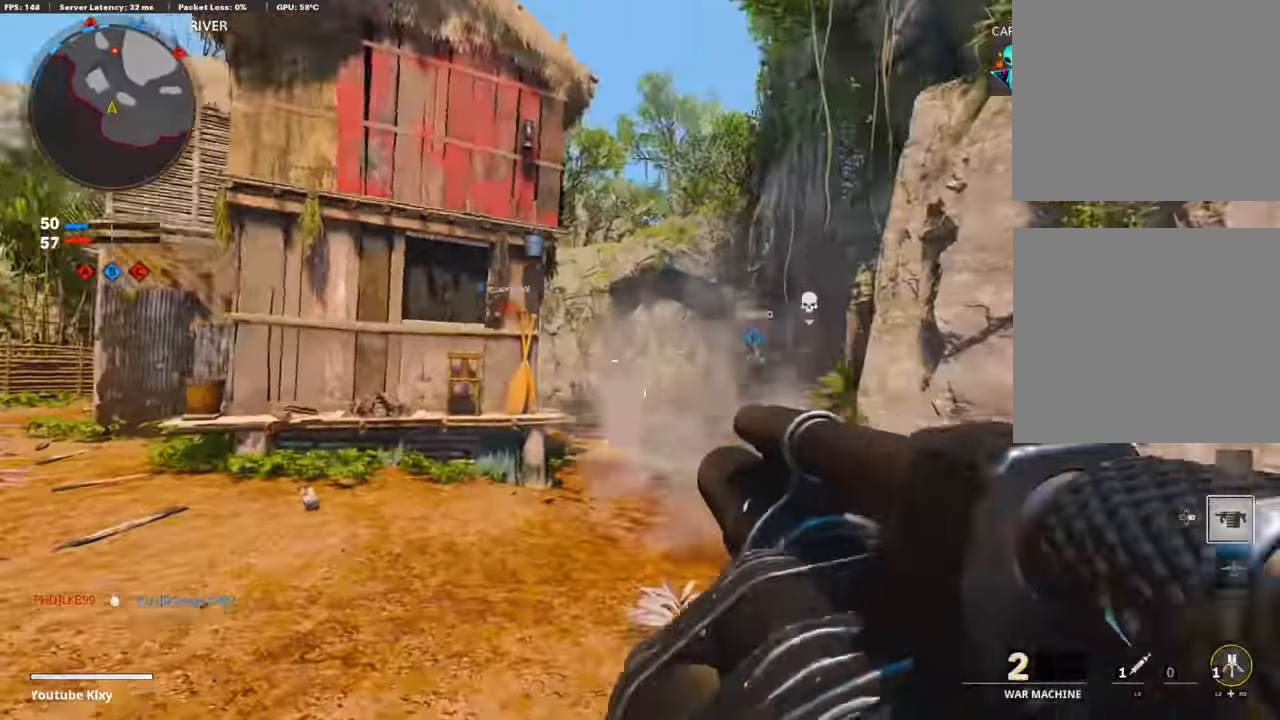
{"buttons": ["L3", "R3"], "left_stick": "up-left", "right_stick": "center", "events": [[33, "R1", "up"], [33, "left_stick", "up-left"], [84, "right_stick", "left"], [100, "L3", "down"], [453, "R3", "down"], [453, "right_stick", "center"]]}
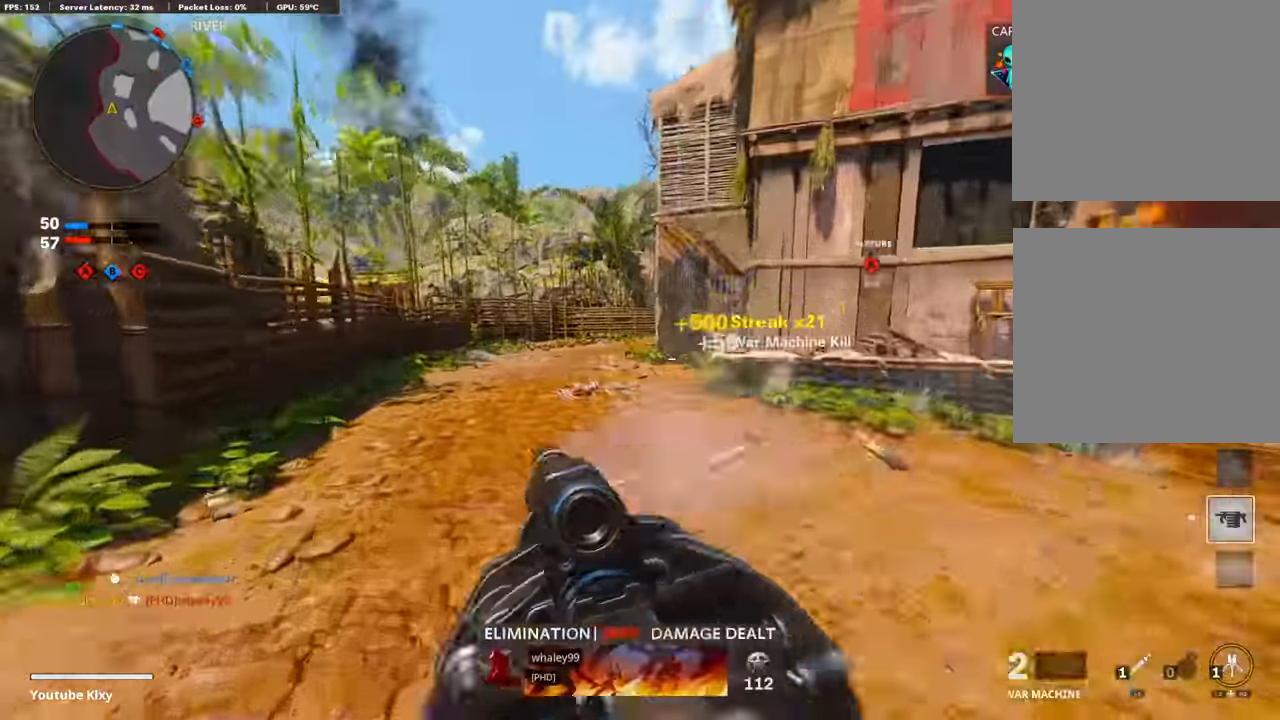
{"buttons": ["L3"], "left_stick": "up-left", "right_stick": "center", "events": [[50, "L3", "up"], [101, "R3", "up"], [151, "L3", "down"], [168, "R3", "down"], [218, "right_stick", "right"], [269, "L3", "up"], [269, "R3", "up"], [336, "right_stick", "center"], [353, "L3", "down"], [386, "right_stick", "left"], [487, "right_stick", "center"]]}